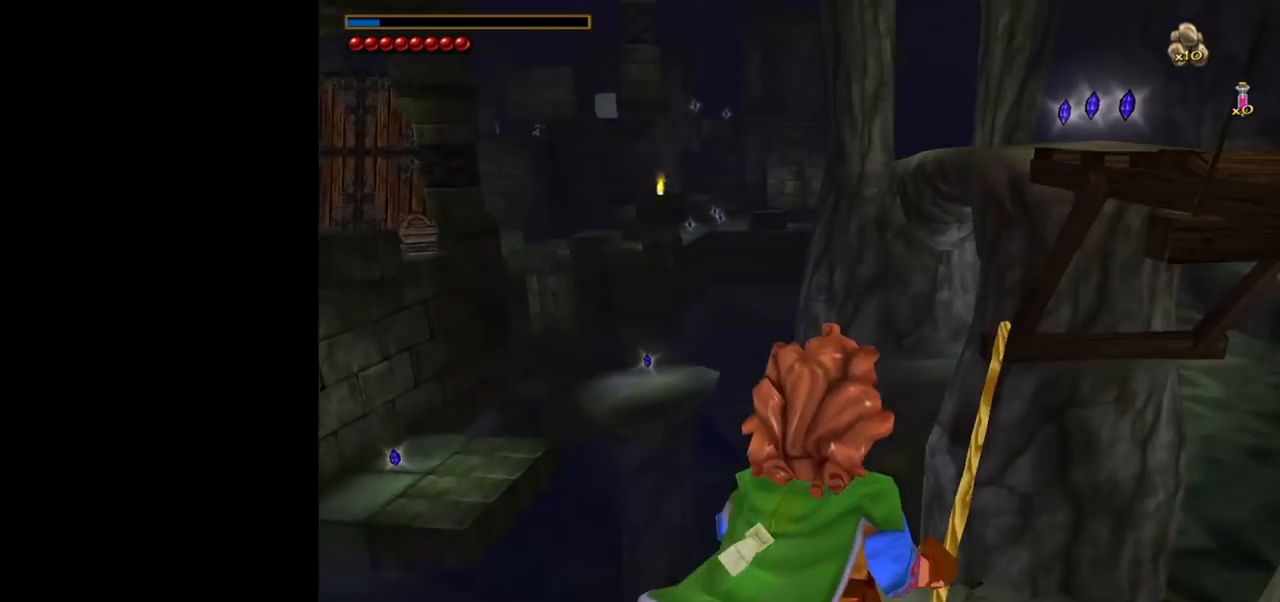
Gameplay with keyboard and mouse; each line is a JSON object with the keys and mouse buttons held at the frame after it. "events" lists presses ("down") and releases ("up") of "1", "2", "3", "a", "ctrl", "d", "down", "e", "escape", "f", "left", "return", "right", "s", "shift", "space", "tab", "up", "w", "mouse_left" and "mouse_right" between this image and that frame as [ms after this image, input, new state], when the widget could be followed in between. "mouse_left", "mouse_right" = the "left", "right" buttons of the "mouse" list. No other keys are recorded. Mouse movement is not recorded.
{"keys": ["w"], "mouse": [], "events": [[383, "w", "down"]]}
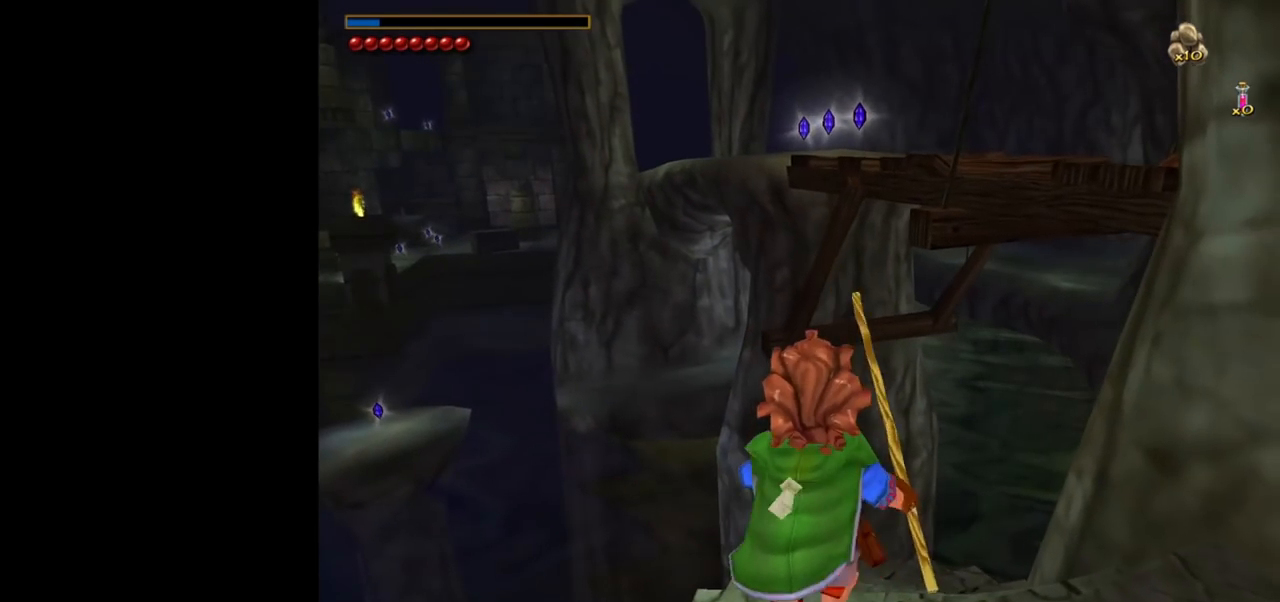
{"keys": [], "mouse": [], "events": [[350, "w", "up"]]}
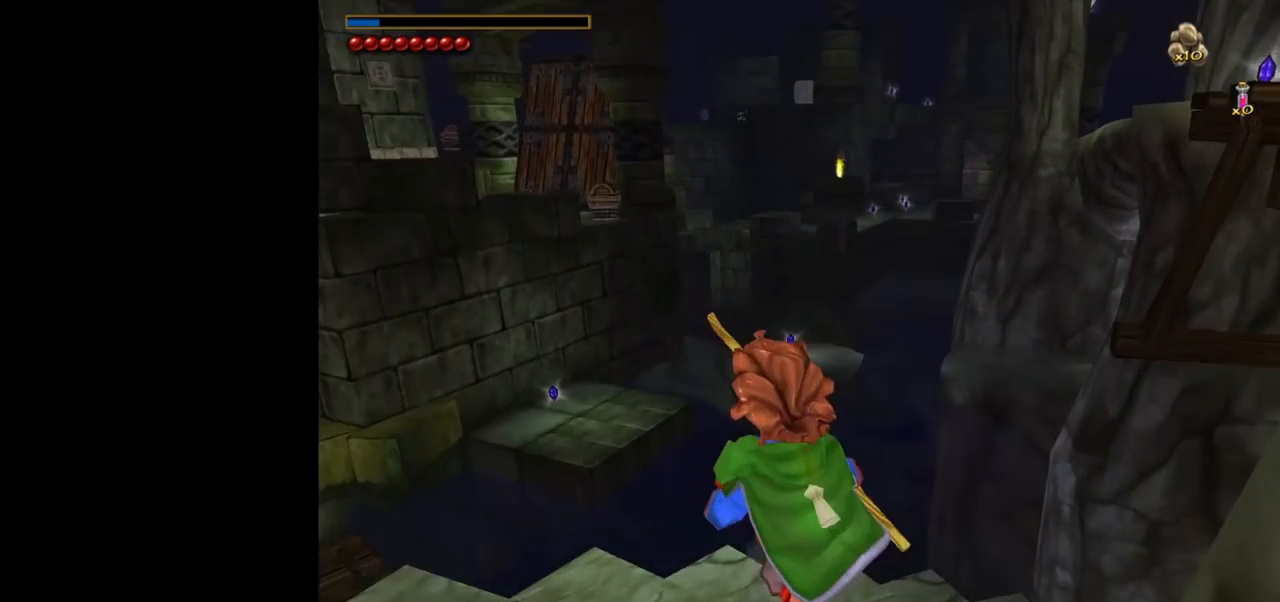
{"keys": [], "mouse": [], "events": []}
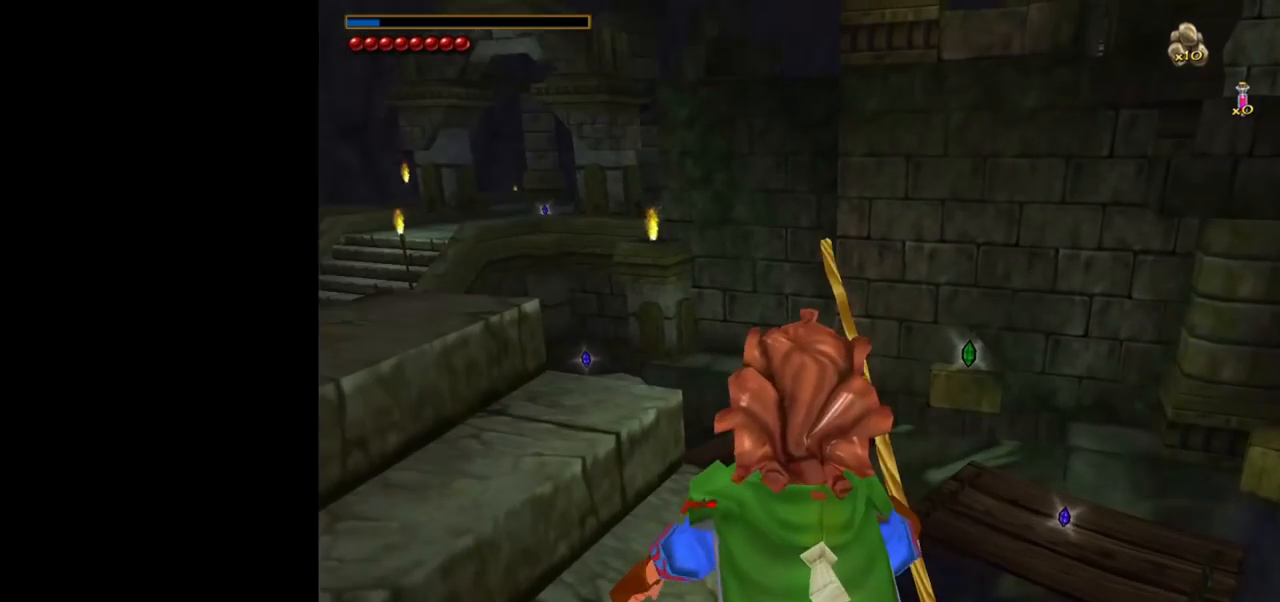
{"keys": [], "mouse": [], "events": []}
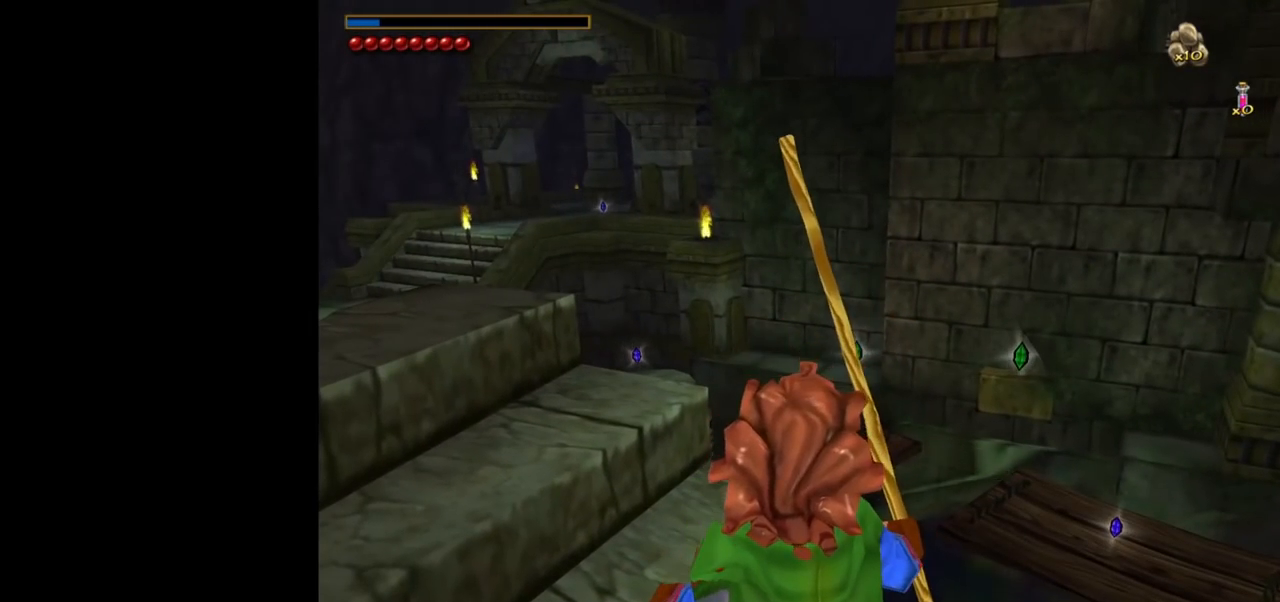
{"keys": [], "mouse": [], "events": []}
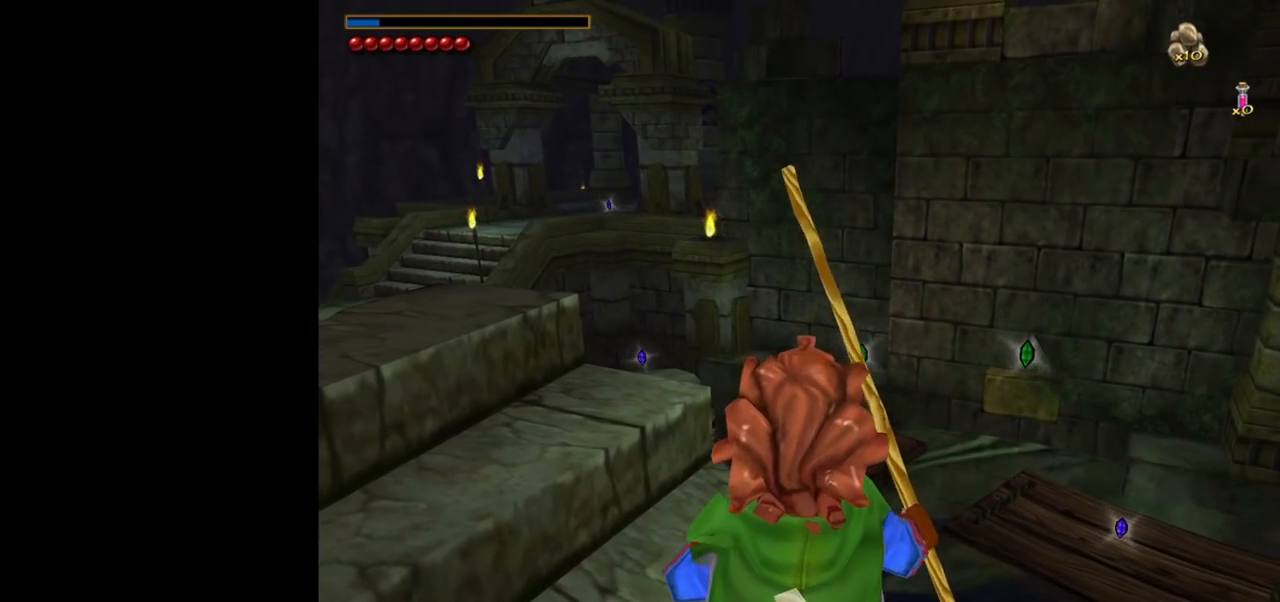
{"keys": [], "mouse": [], "events": []}
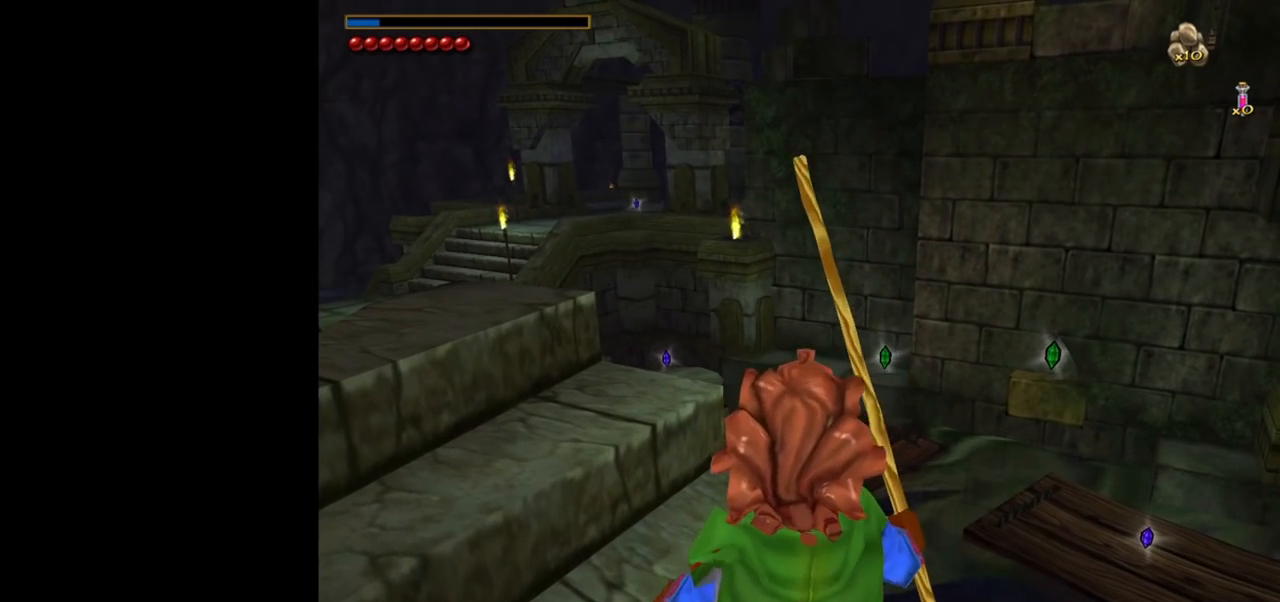
{"keys": ["shift", "w"], "mouse": [], "events": [[433, "w", "down"], [467, "shift", "down"]]}
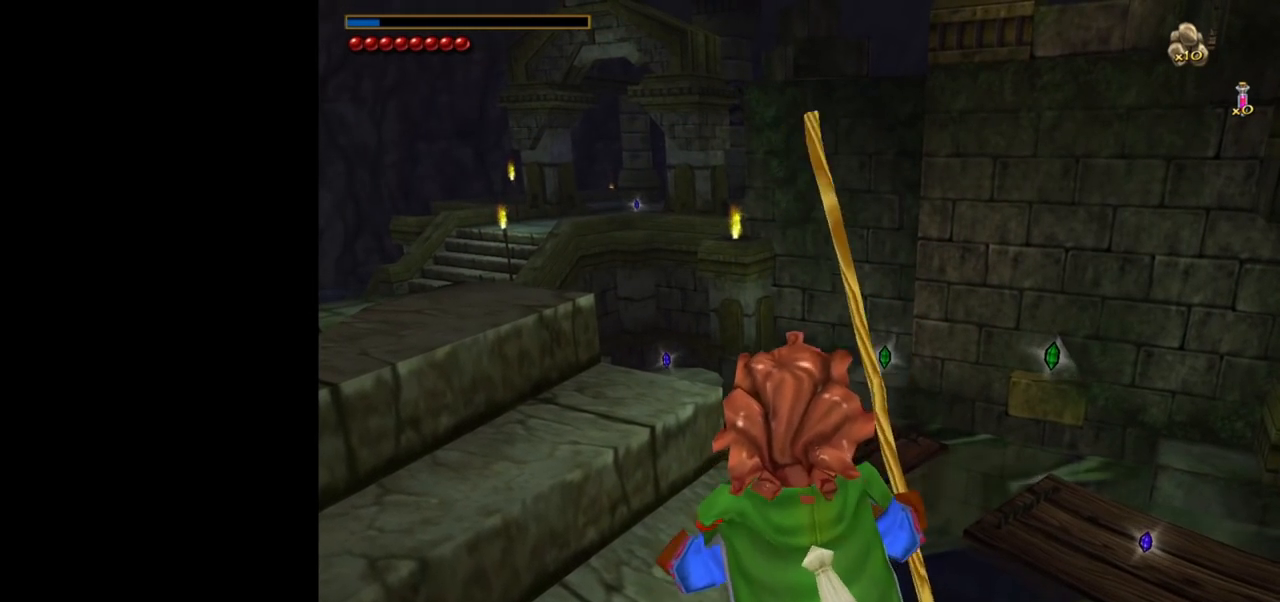
{"keys": ["w"], "mouse": [], "events": [[17, "space", "down"], [200, "shift", "up"], [250, "space", "up"]]}
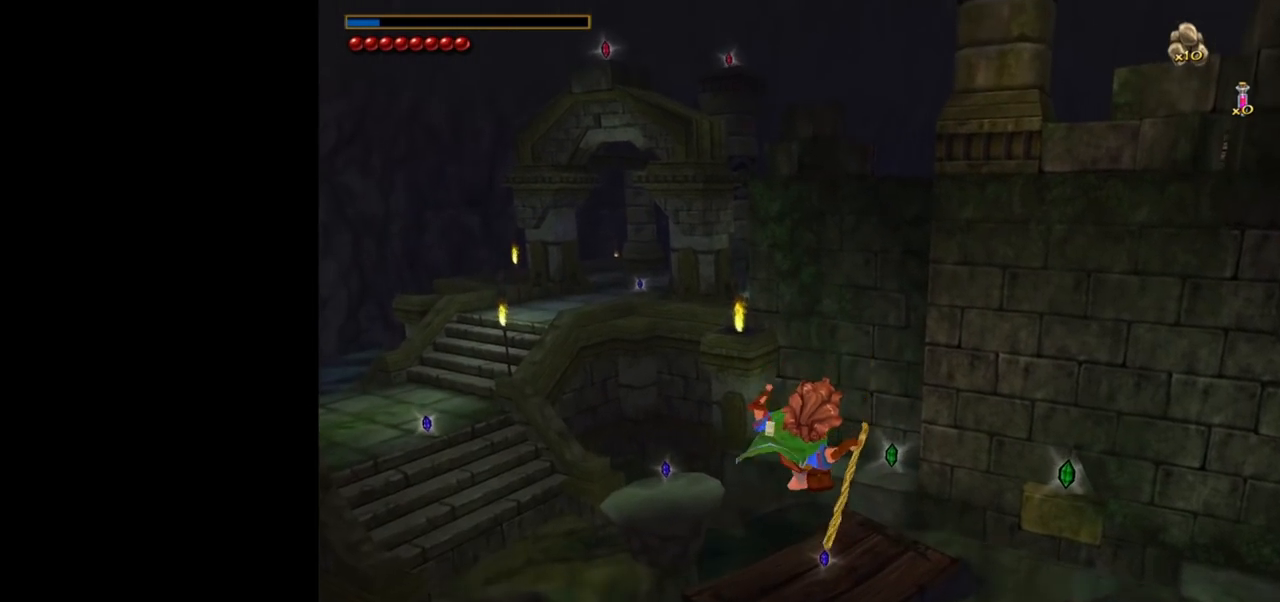
{"keys": ["w"], "mouse": [], "events": [[317, "mouse_right", "down"], [450, "mouse_right", "up"]]}
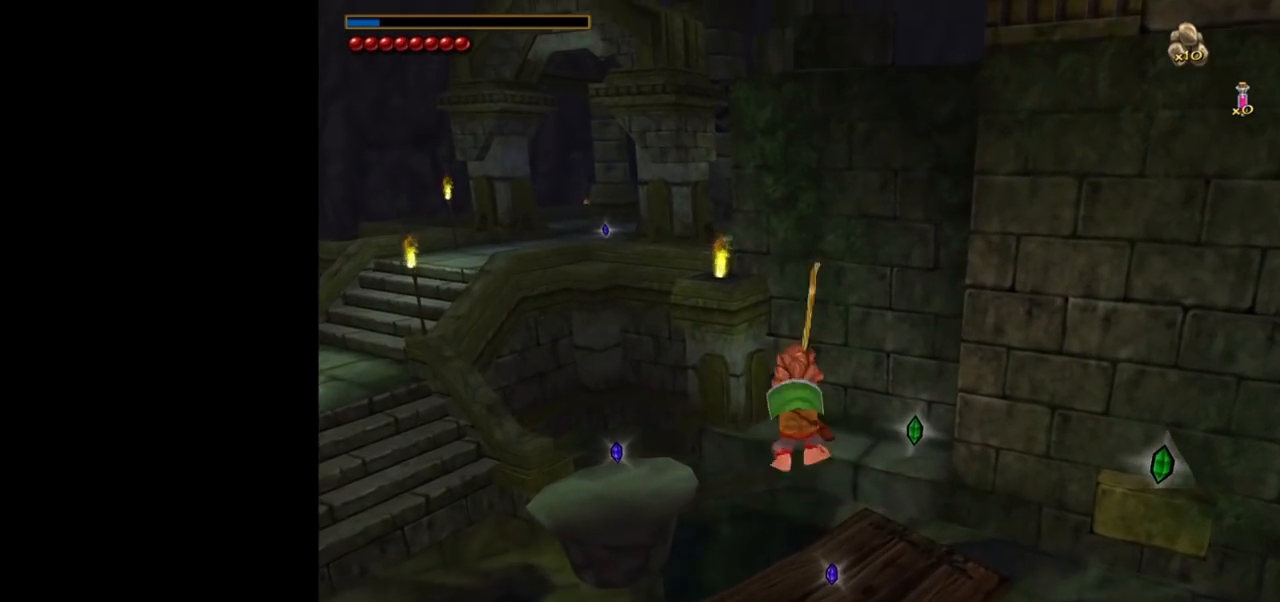
{"keys": [], "mouse": [], "events": [[383, "w", "up"]]}
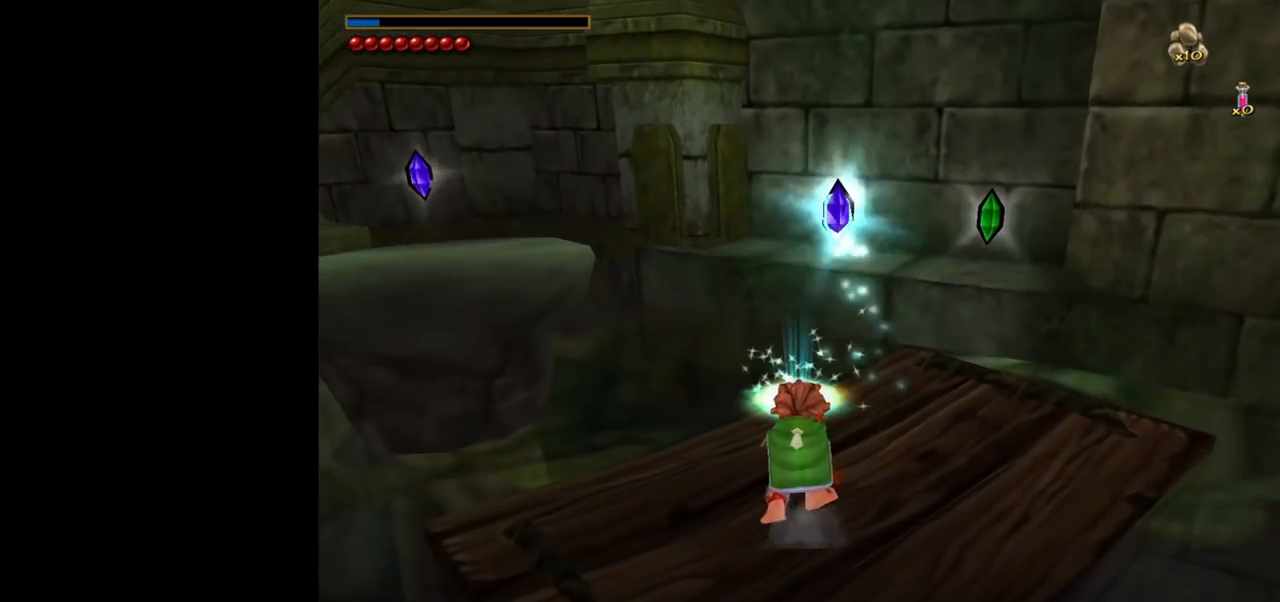
{"keys": [], "mouse": [], "events": []}
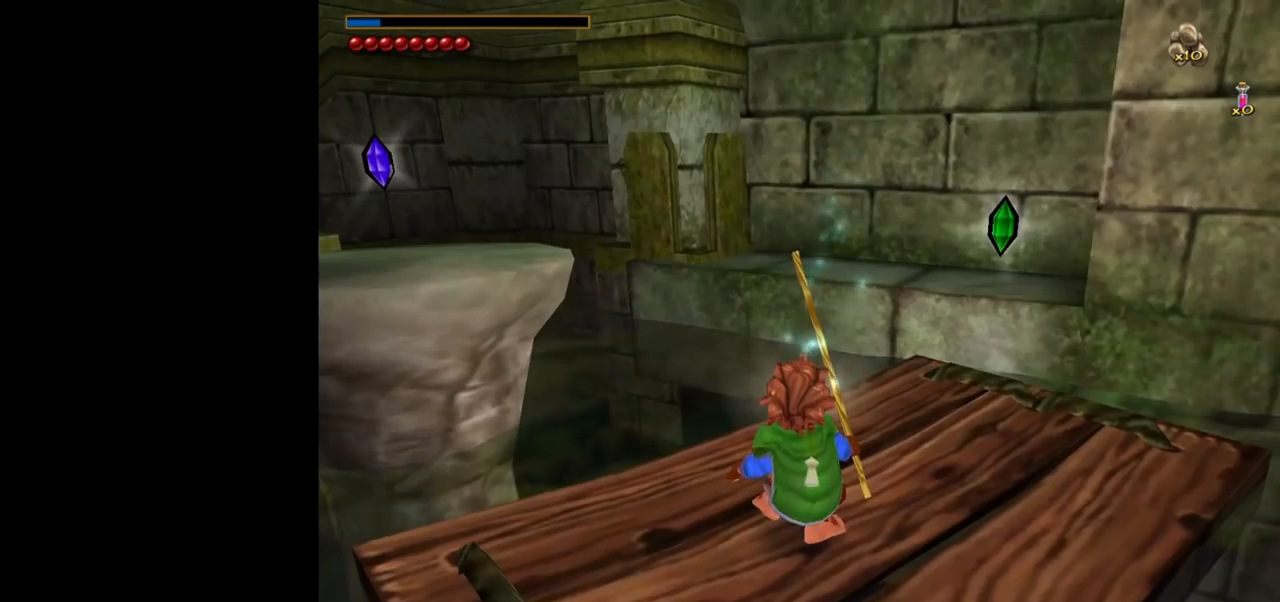
{"keys": [], "mouse": [], "events": []}
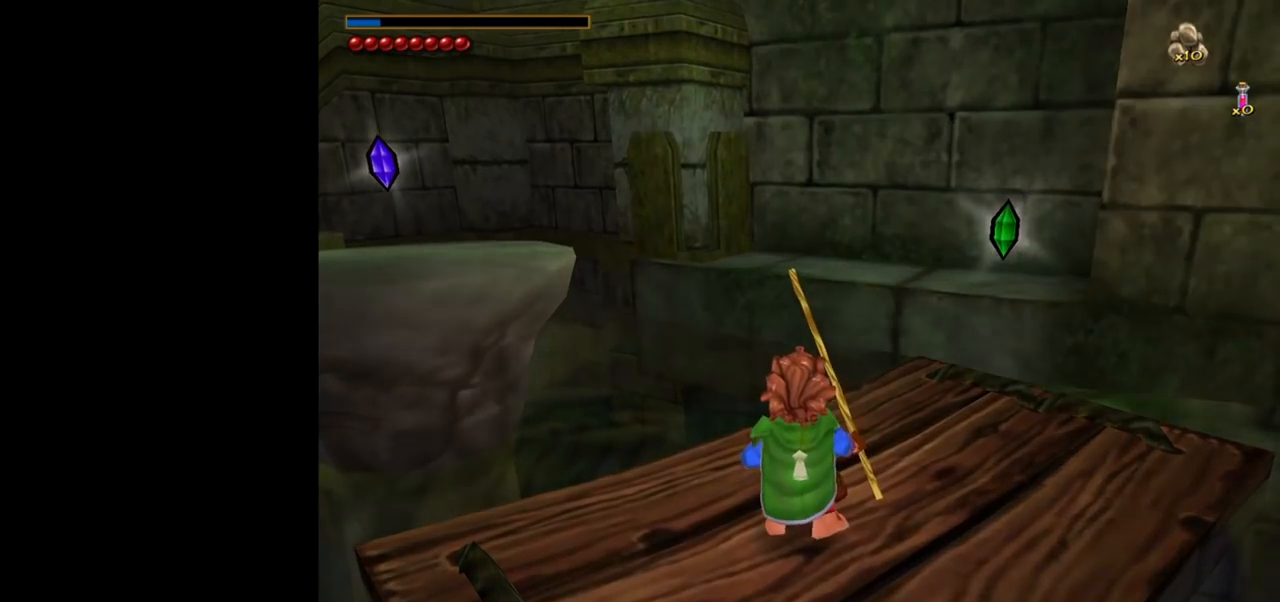
{"keys": [], "mouse": [], "events": []}
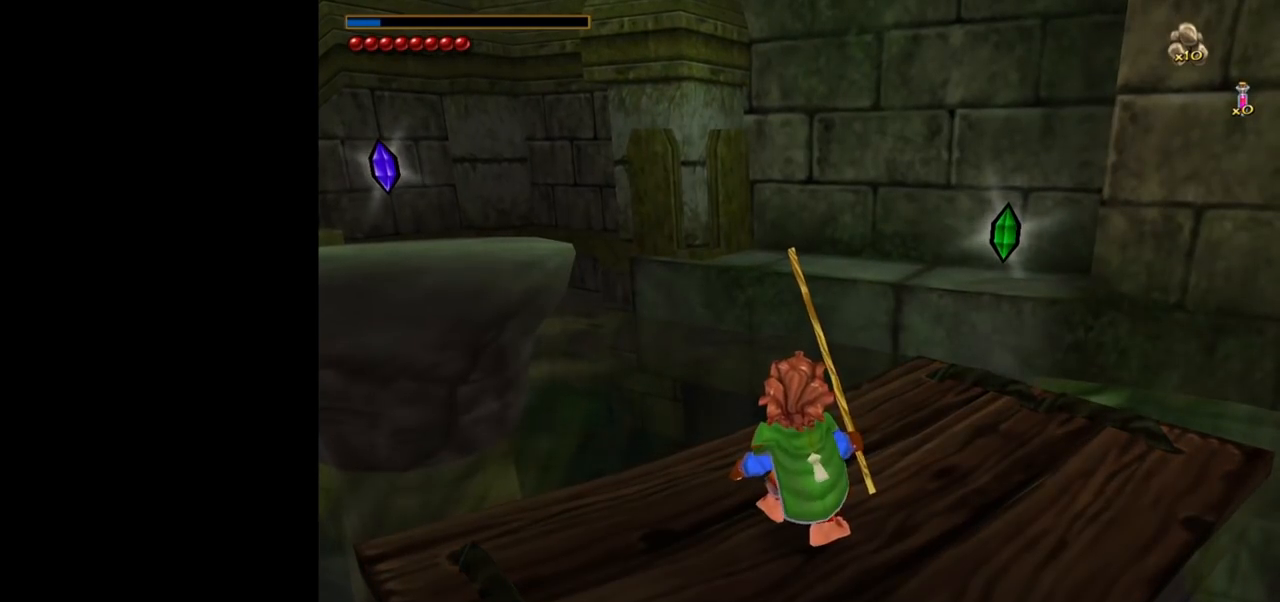
{"keys": [], "mouse": [], "events": []}
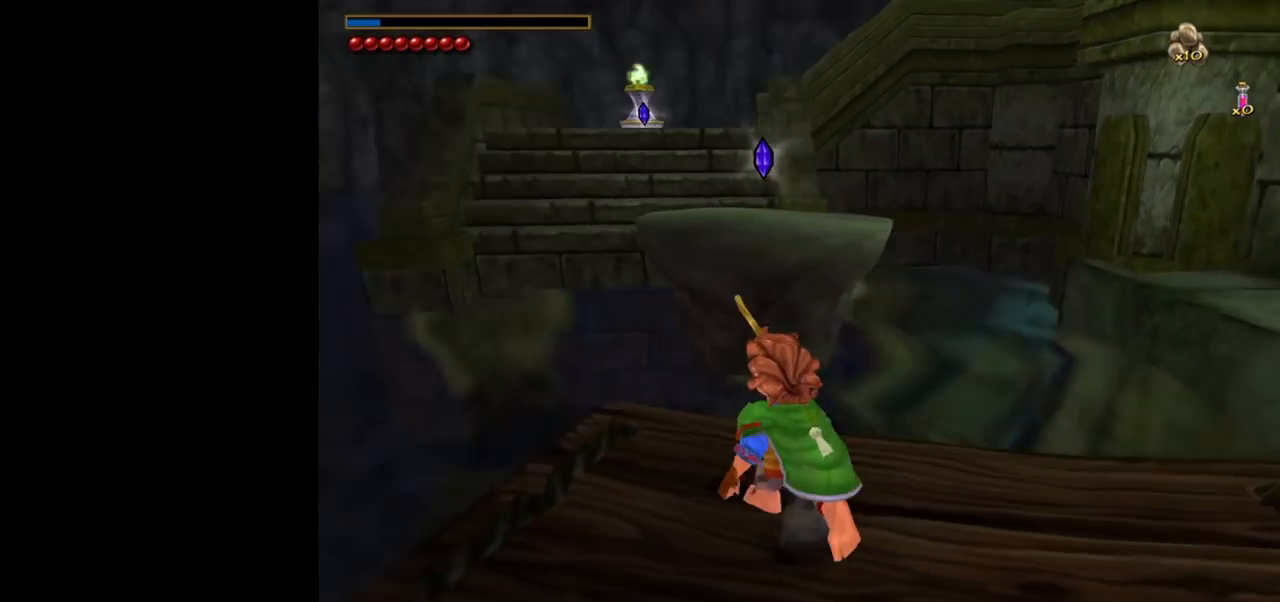
{"keys": [], "mouse": [], "events": []}
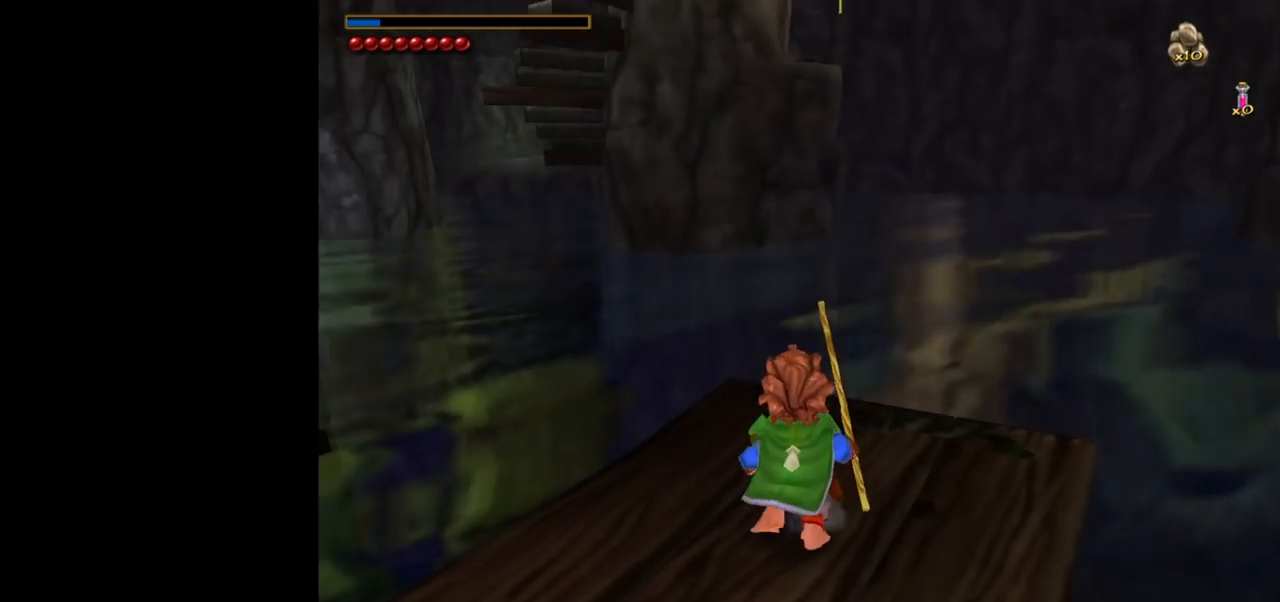
{"keys": [], "mouse": [], "events": []}
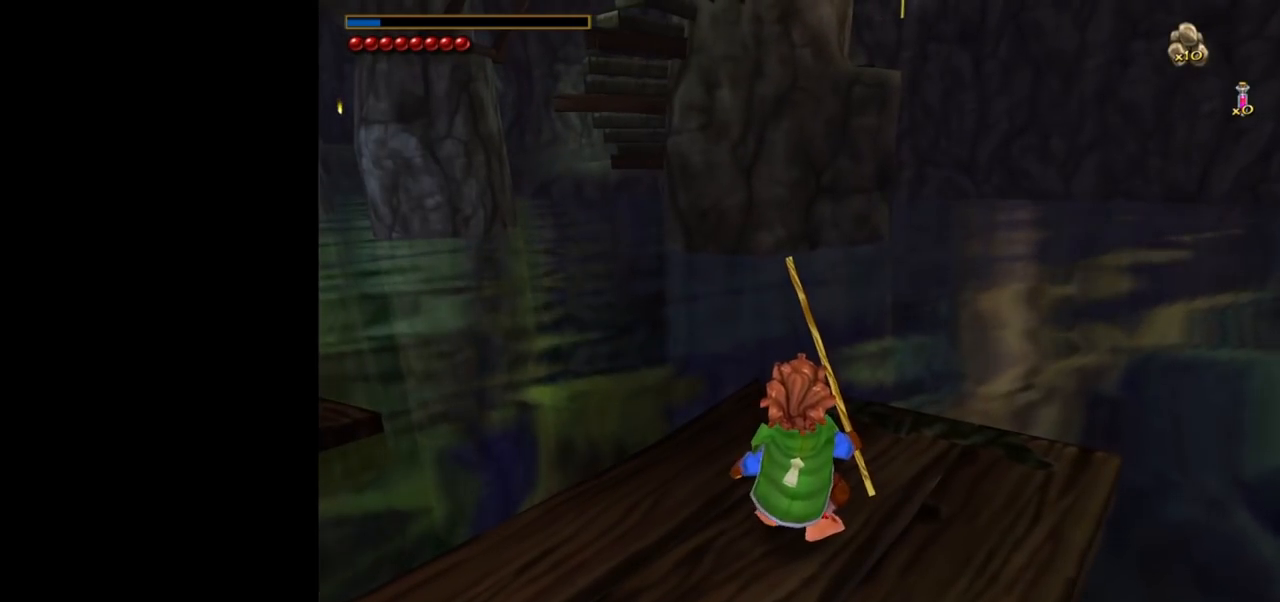
{"keys": ["a", "w"], "mouse": [], "events": [[167, "ctrl", "down"], [200, "f", "down"], [250, "ctrl", "up"], [300, "f", "up"], [400, "a", "down"], [483, "w", "down"]]}
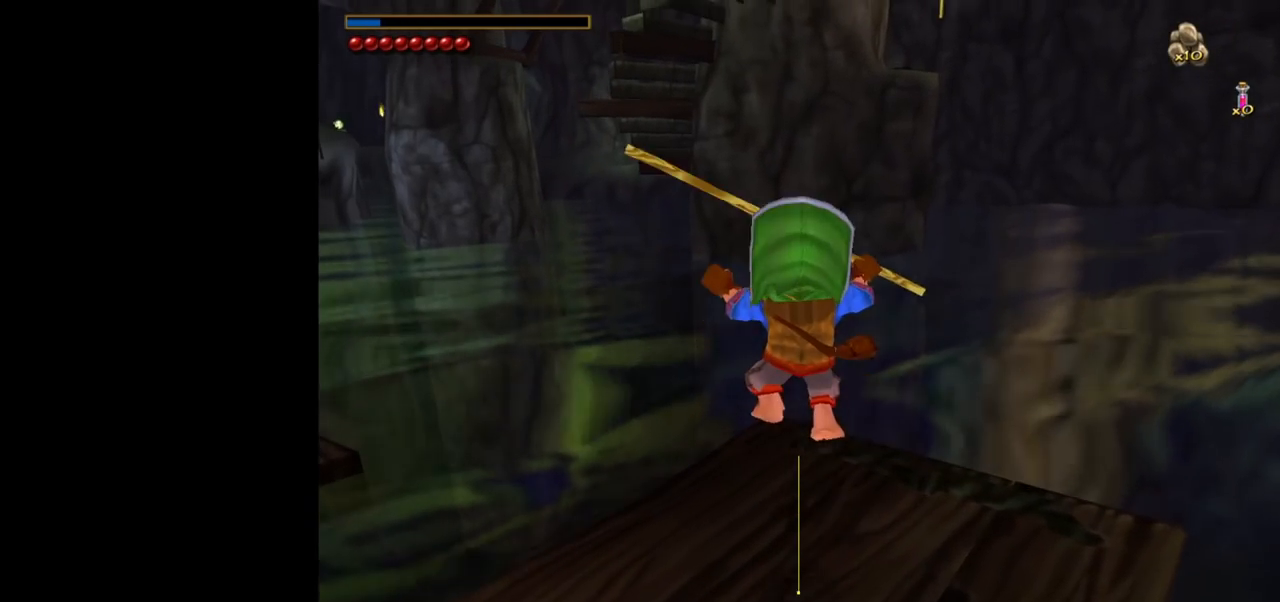
{"keys": ["a", "w"], "mouse": [], "events": []}
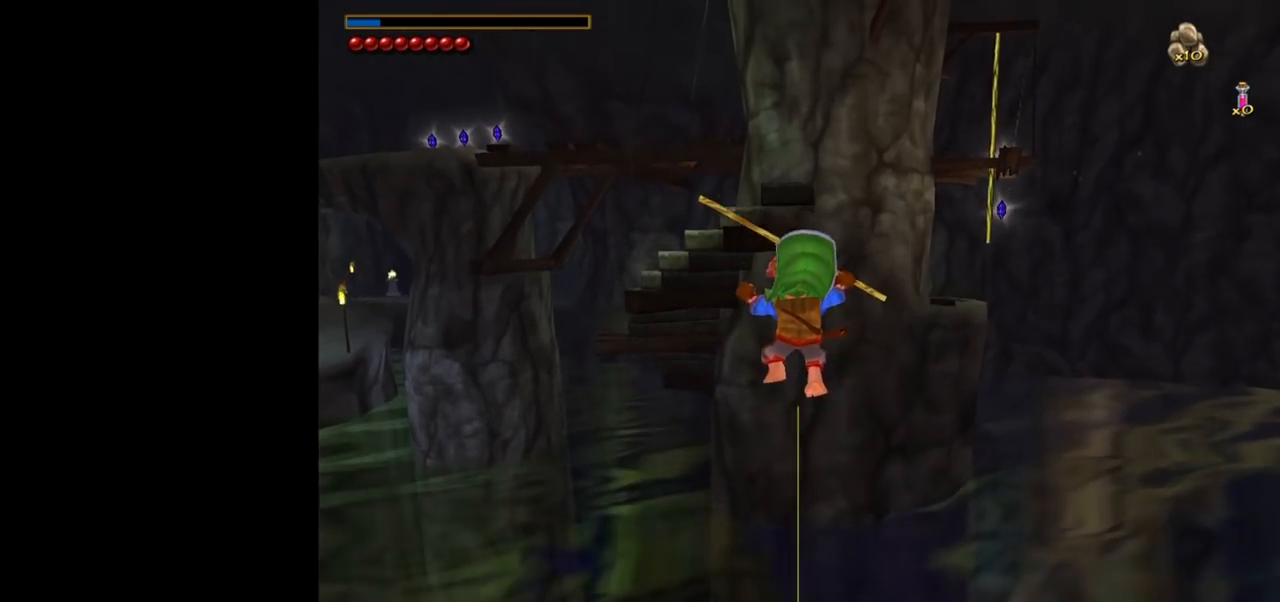
{"keys": ["w"], "mouse": [], "events": [[467, "a", "up"]]}
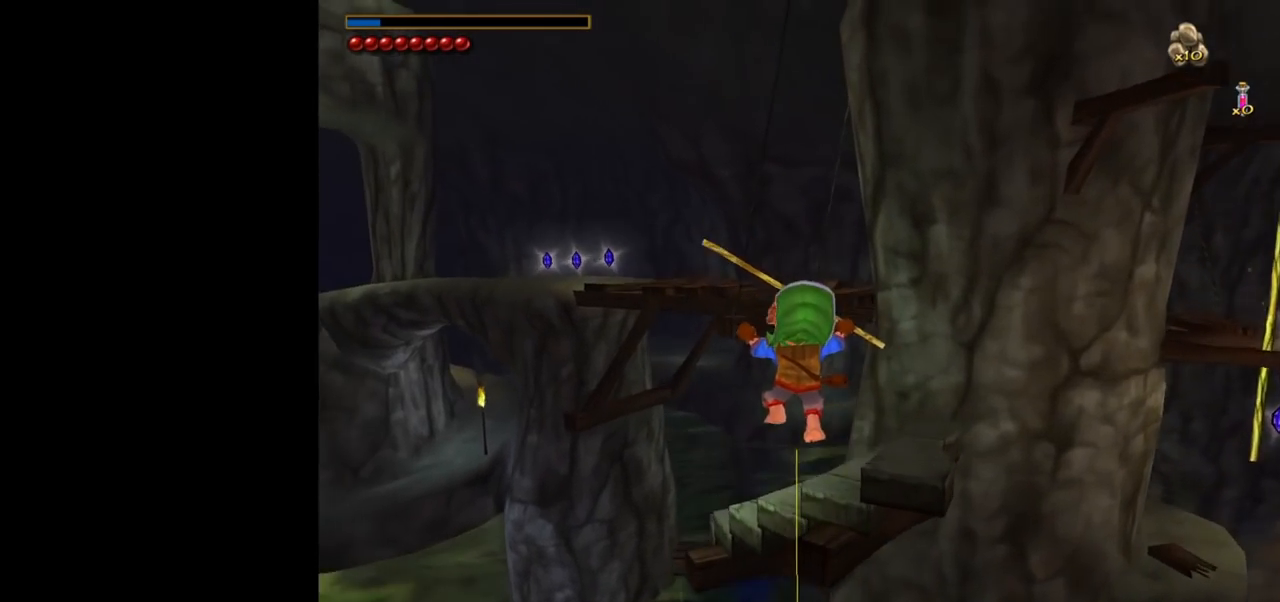
{"keys": [], "mouse": [], "events": [[300, "w", "up"]]}
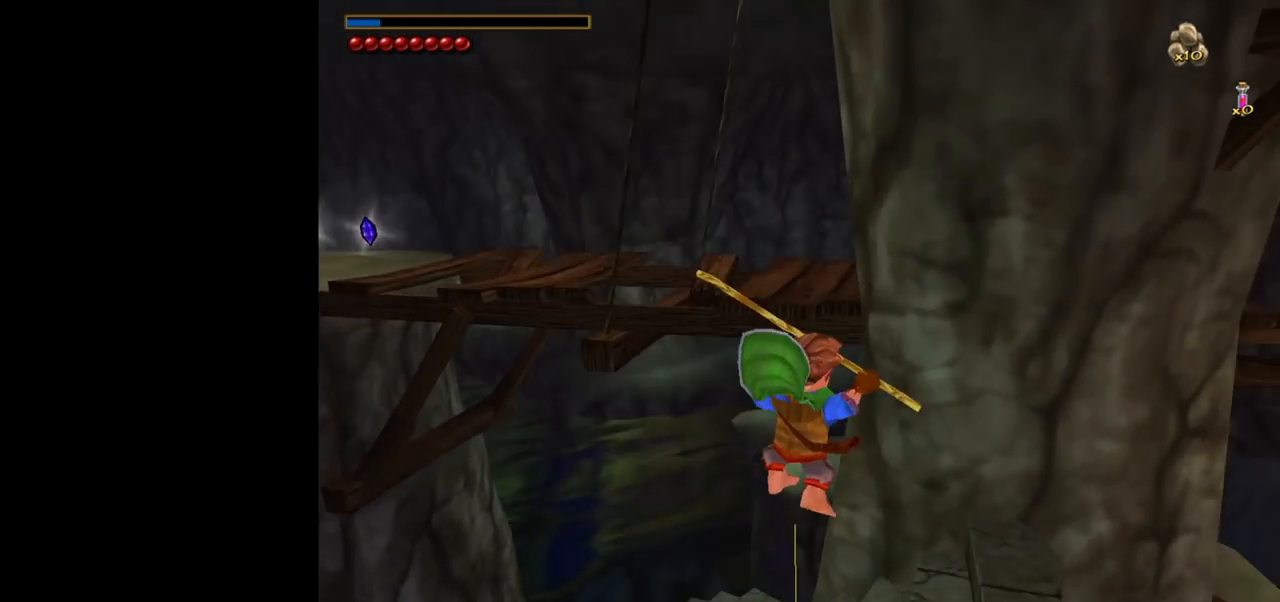
{"keys": [], "mouse": [], "events": [[83, "ctrl", "down"], [317, "f", "down"], [450, "f", "up"], [500, "ctrl", "up"]]}
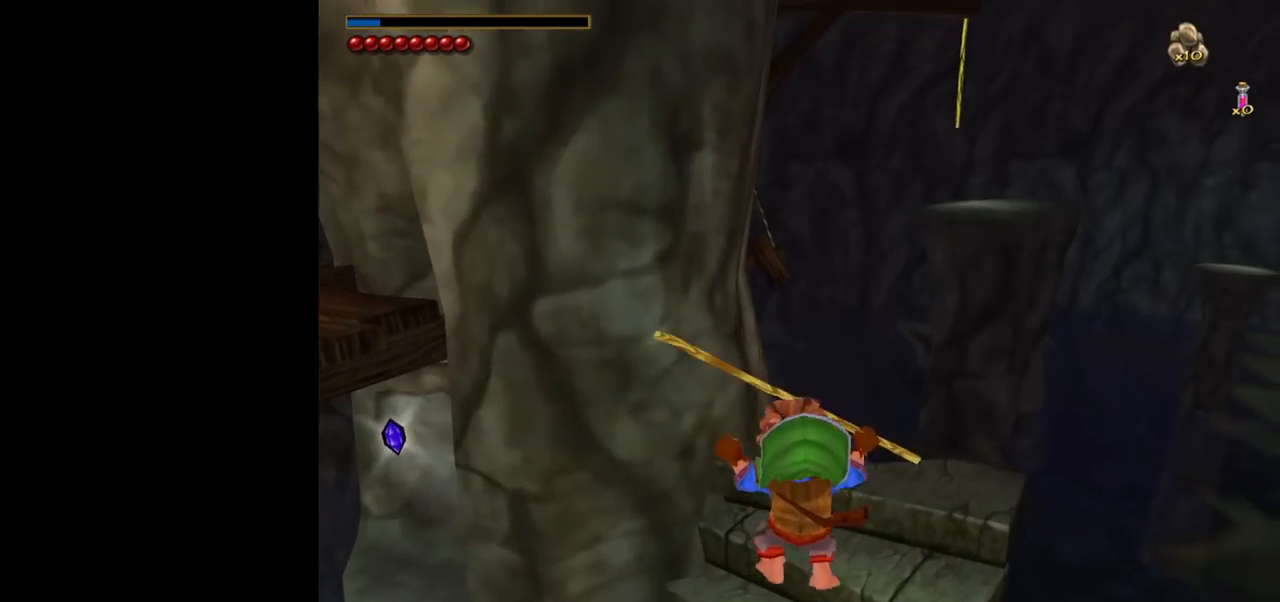
{"keys": [], "mouse": [], "events": []}
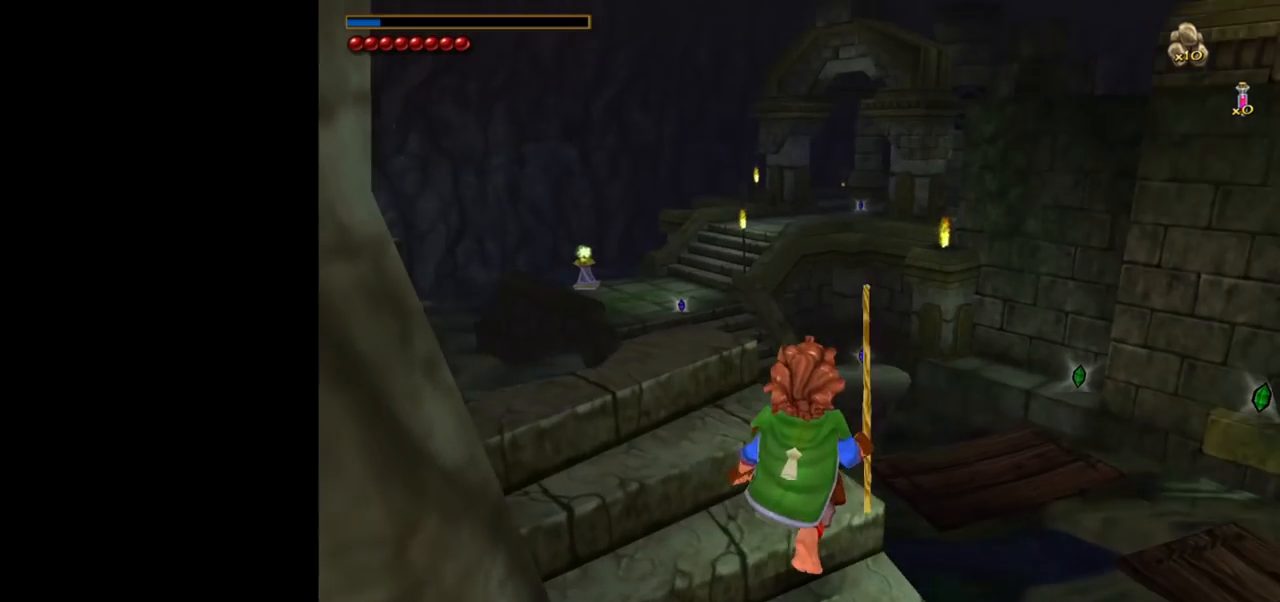
{"keys": [], "mouse": [], "events": [[167, "s", "down"], [300, "s", "up"]]}
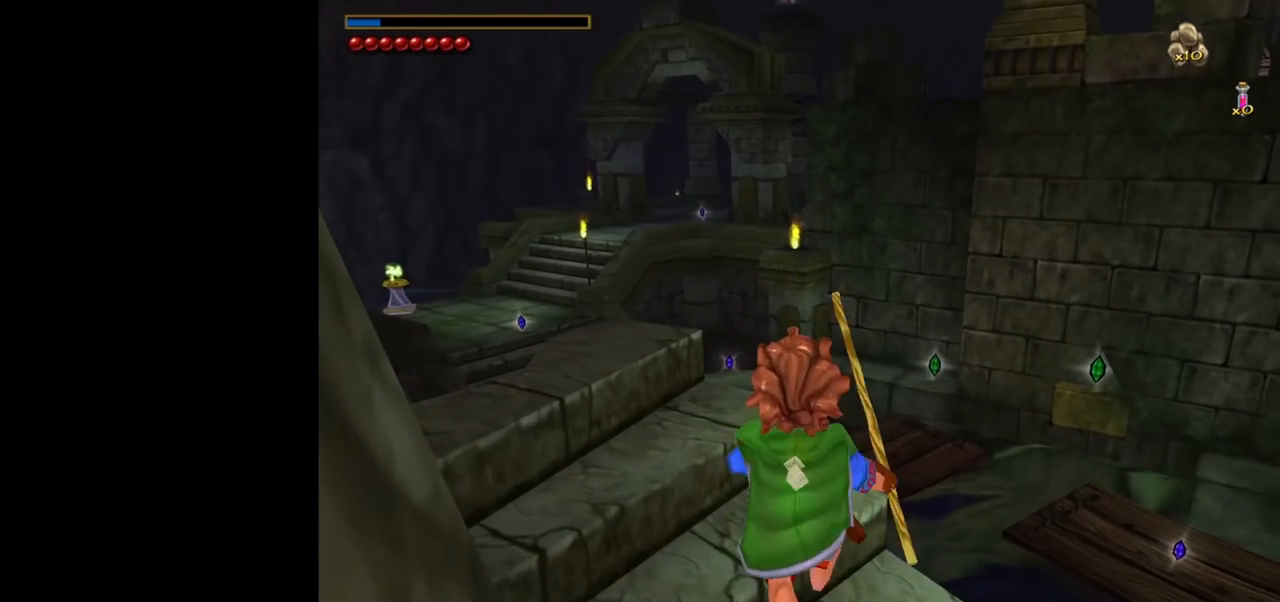
{"keys": [], "mouse": [], "events": []}
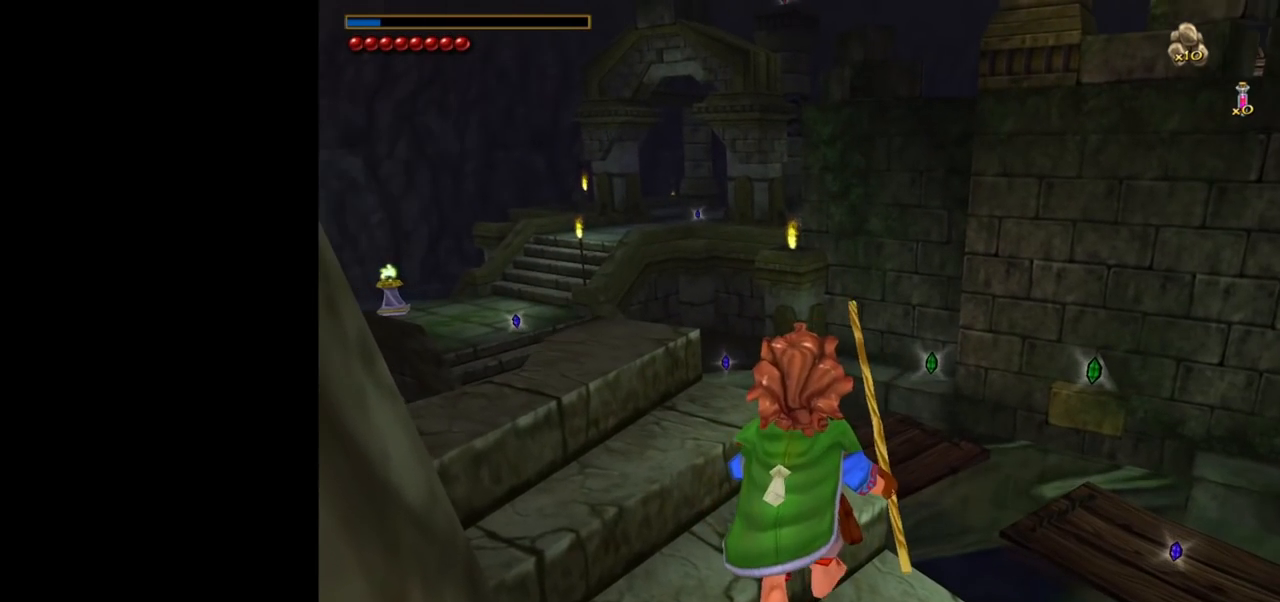
{"keys": [], "mouse": [], "events": []}
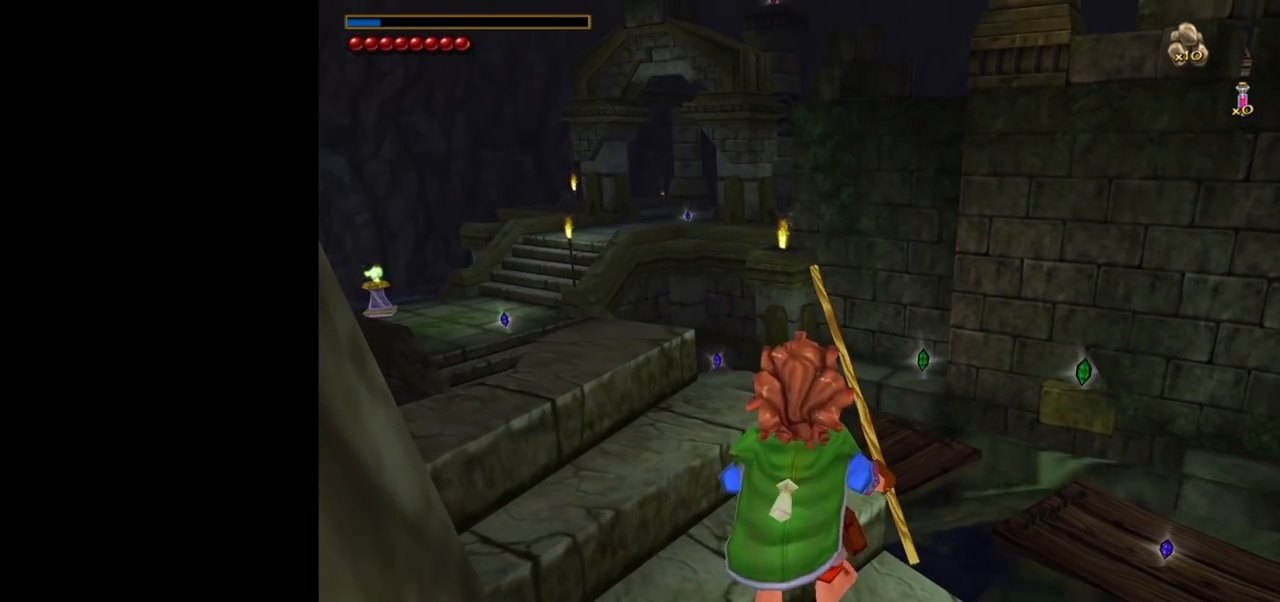
{"keys": [], "mouse": [], "events": [[17, "s", "down"], [117, "d", "down"], [117, "s", "up"], [250, "d", "up"]]}
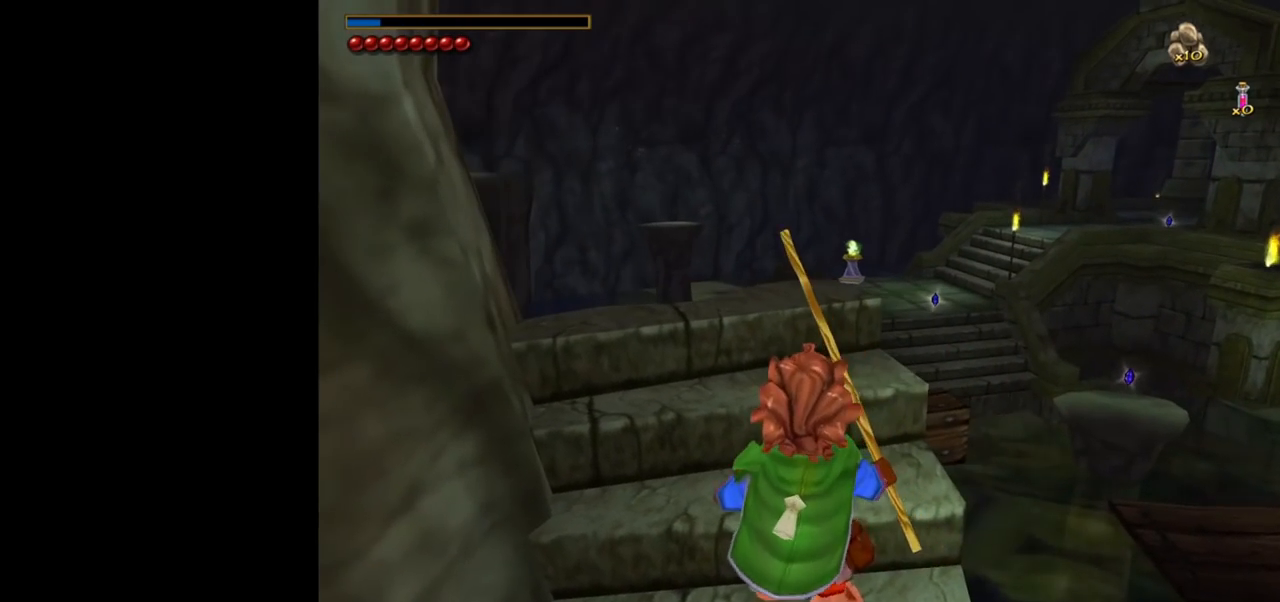
{"keys": [], "mouse": [], "events": []}
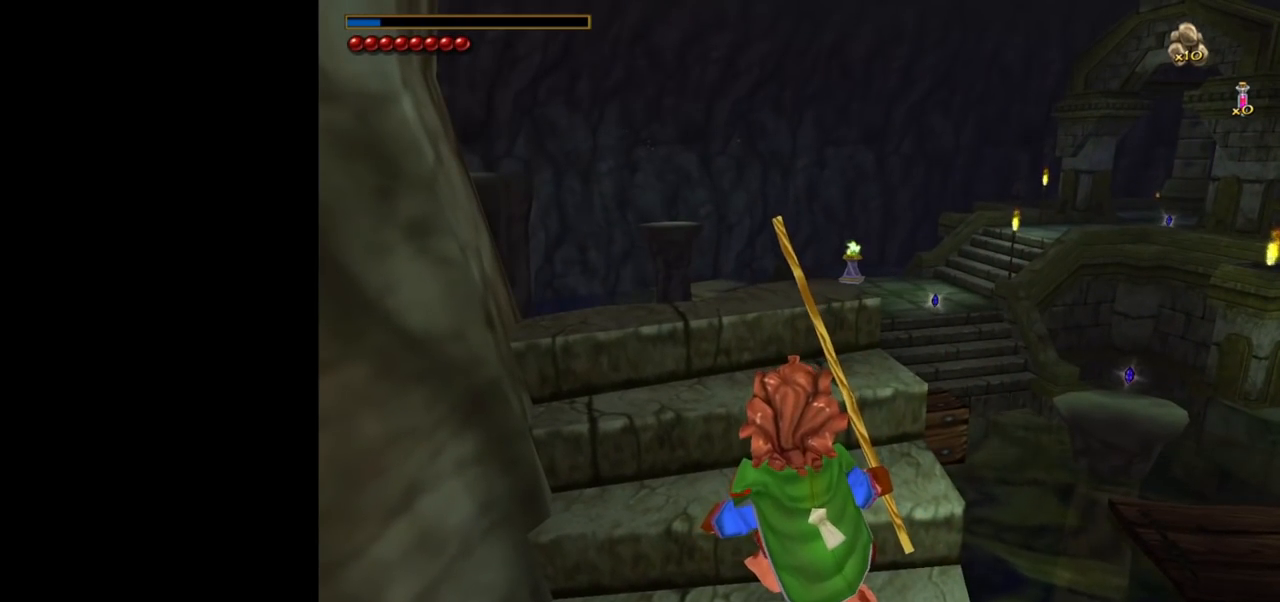
{"keys": [], "mouse": [], "events": []}
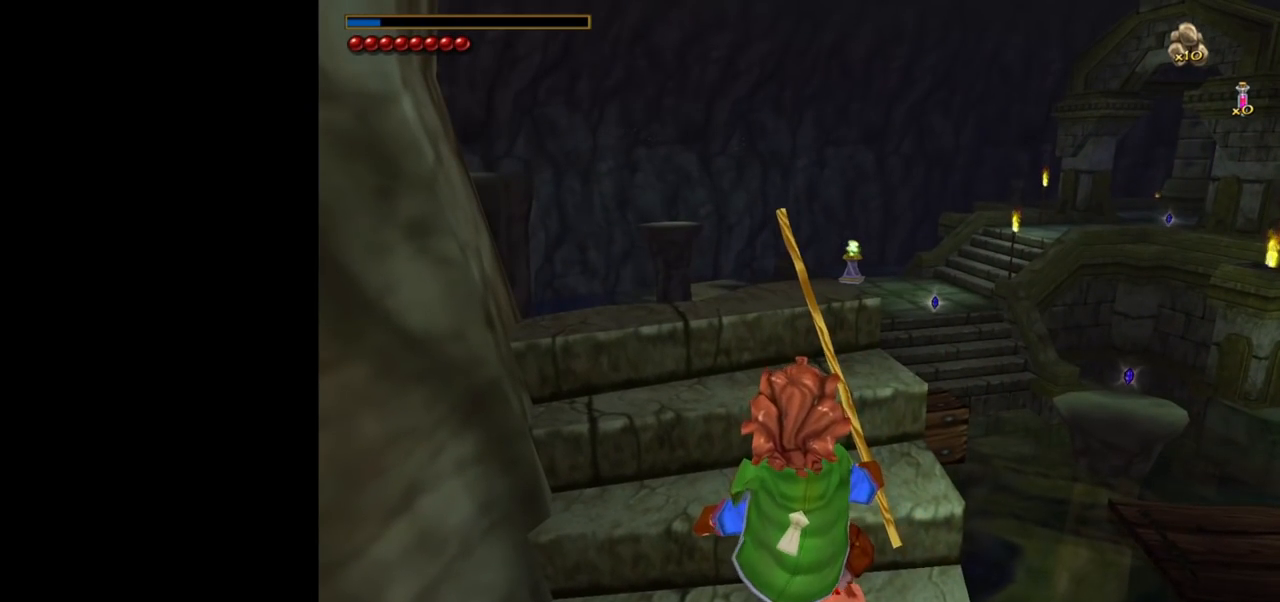
{"keys": [], "mouse": [], "events": []}